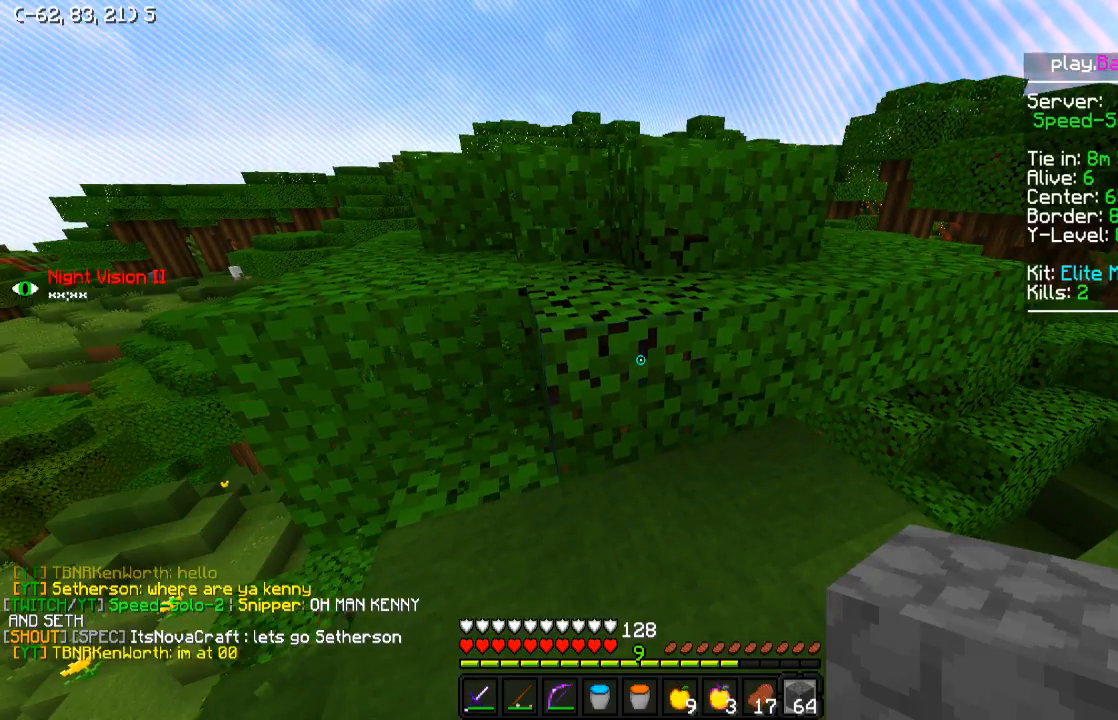
Gameplay with keyboard; each line is a JSON object with the keys held at the frame after it. "events" lists presses ("down") and releases ("up") of "a", "d", "s" and "w" between this image and that frame as [ms after this image, input, new state], when the widget could be followed in between. No other keys are recorded. Mouse input is not recorded.
{"keys": ["a", "w"], "events": [[100, "w", "down"], [500, "a", "down"]]}
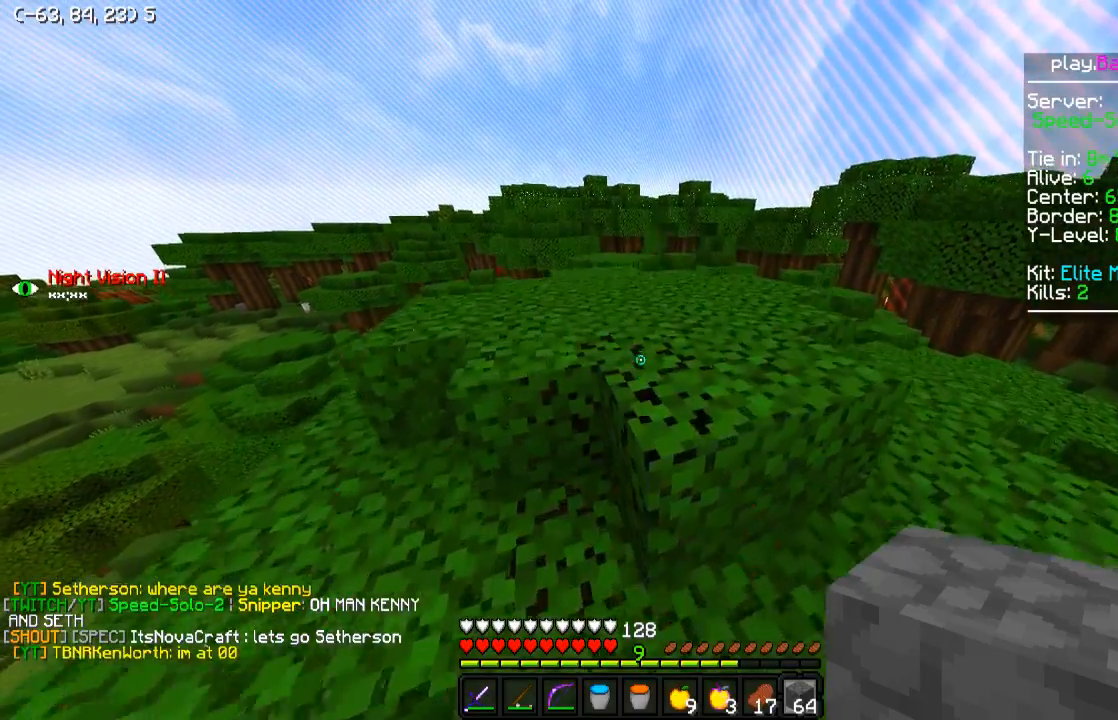
{"keys": ["w"], "events": [[450, "a", "up"]]}
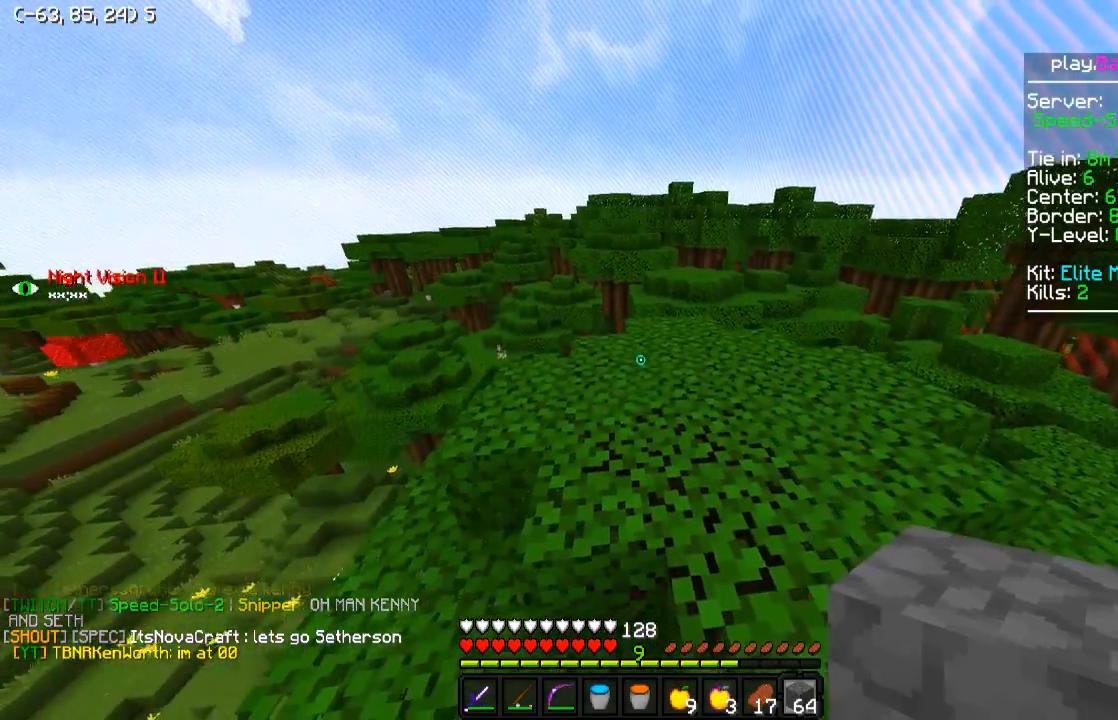
{"keys": [], "events": [[50, "d", "down"], [200, "w", "up"], [300, "d", "up"]]}
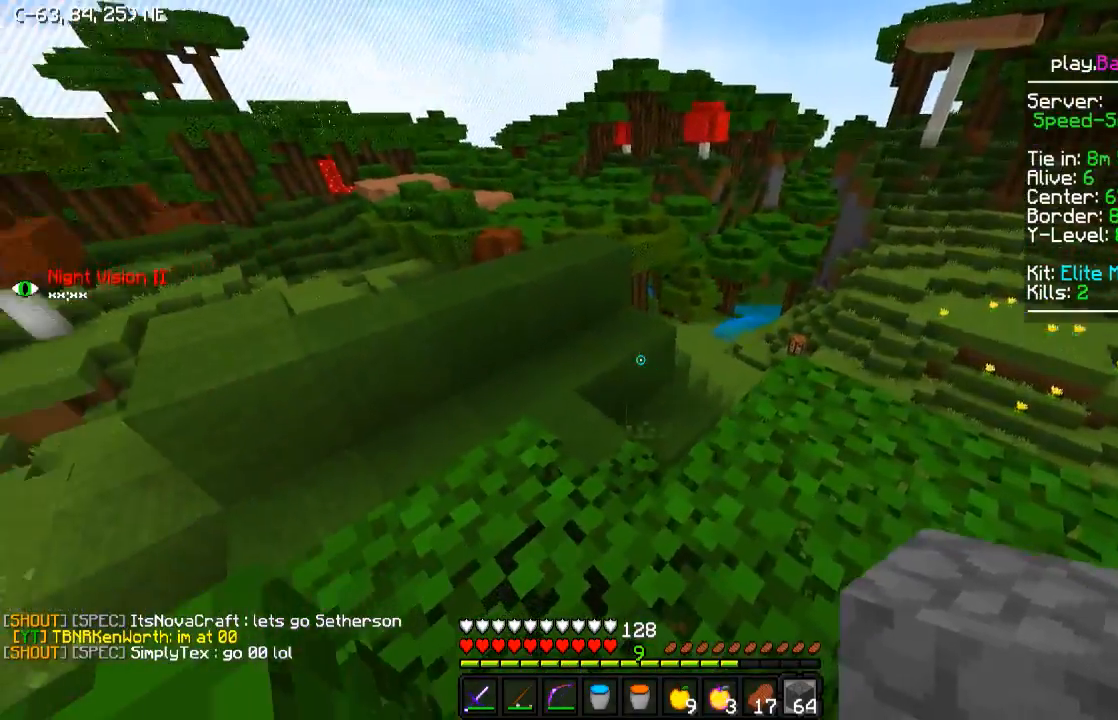
{"keys": ["w"], "events": [[50, "a", "down"], [50, "w", "down"], [250, "a", "up"]]}
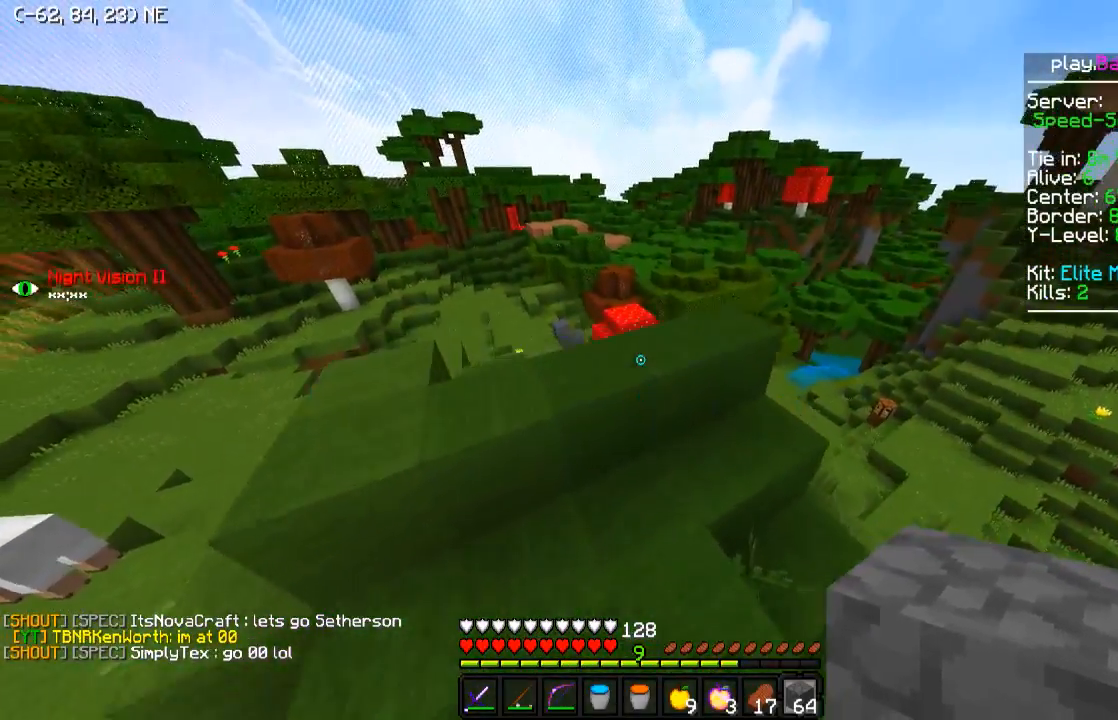
{"keys": ["a", "w"], "events": [[250, "d", "down"], [400, "a", "down"], [450, "d", "up"]]}
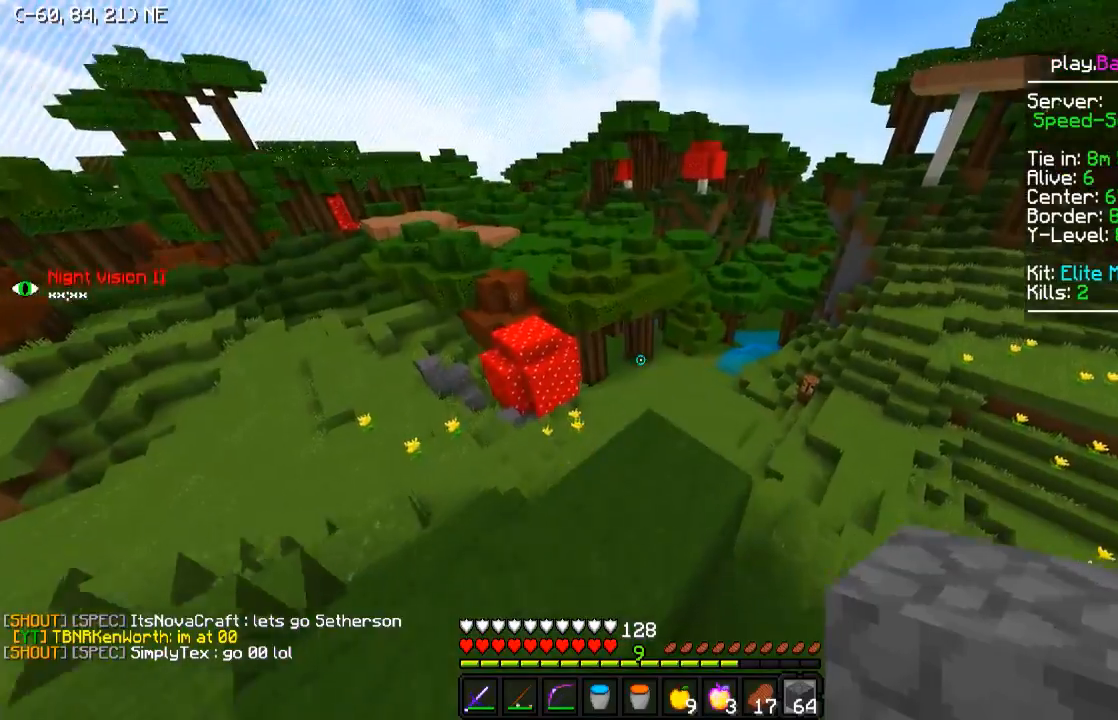
{"keys": ["a"], "events": [[100, "w", "up"]]}
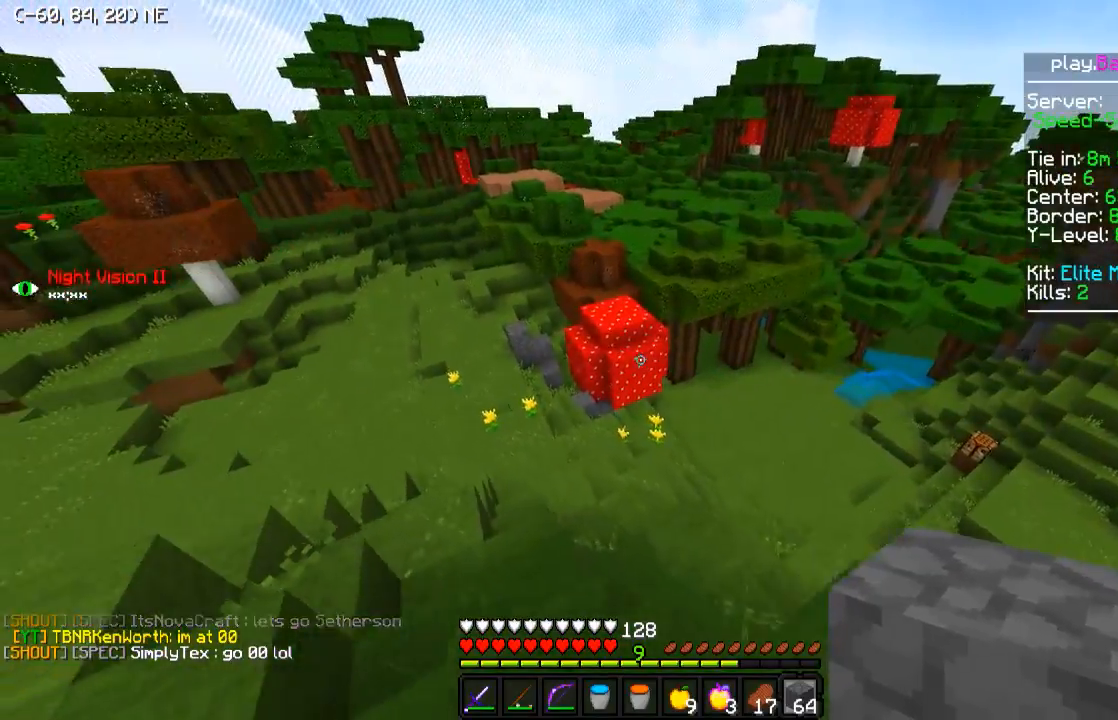
{"keys": ["w"], "events": [[50, "w", "down"], [150, "a", "up"]]}
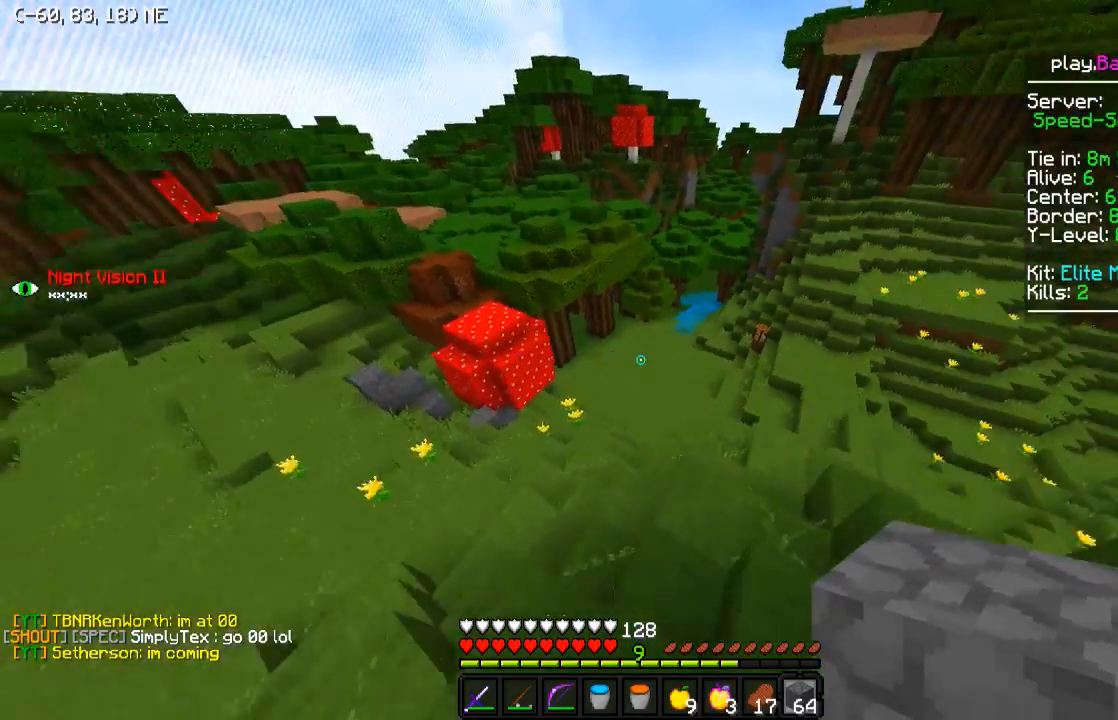
{"keys": ["a", "w"], "events": [[100, "w", "up"], [200, "d", "down"], [450, "d", "up"], [500, "a", "down"], [500, "w", "down"]]}
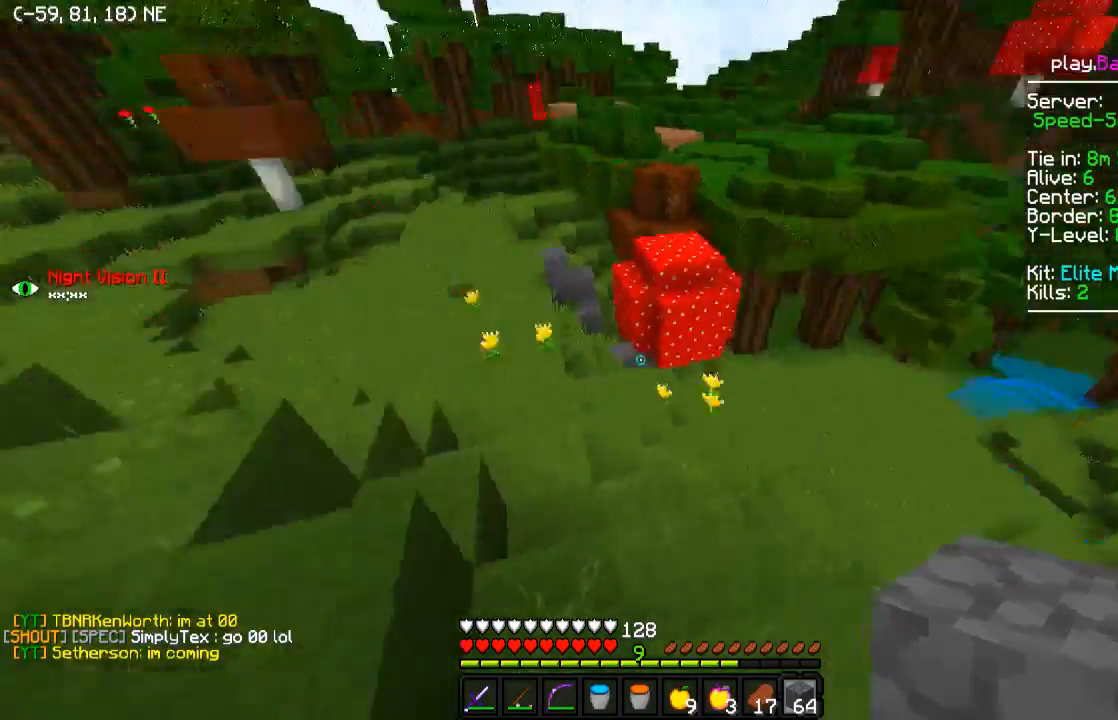
{"keys": ["w"], "events": [[250, "a", "up"]]}
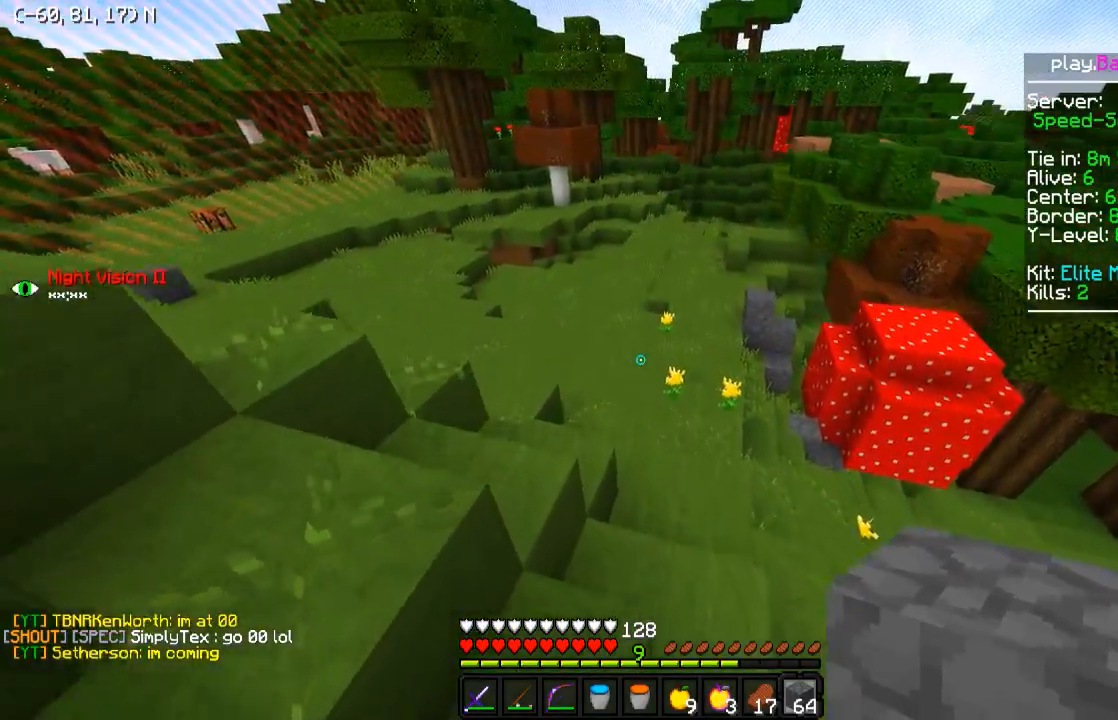
{"keys": ["d", "w"], "events": [[200, "d", "down"]]}
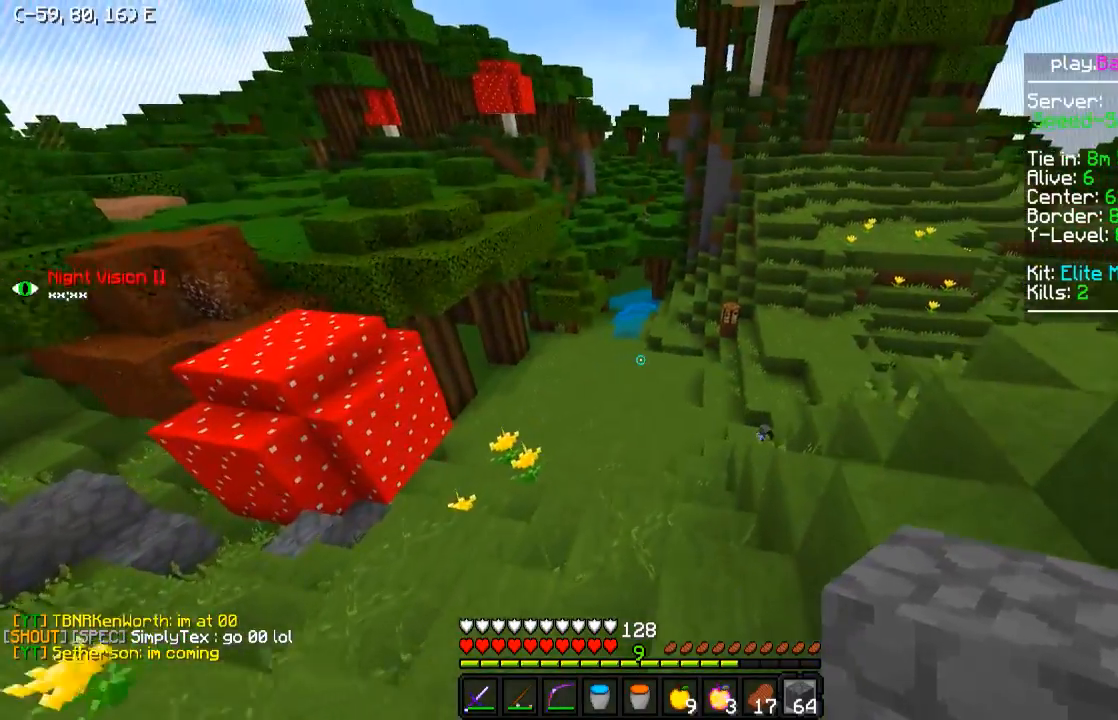
{"keys": ["w"], "events": [[50, "d", "up"]]}
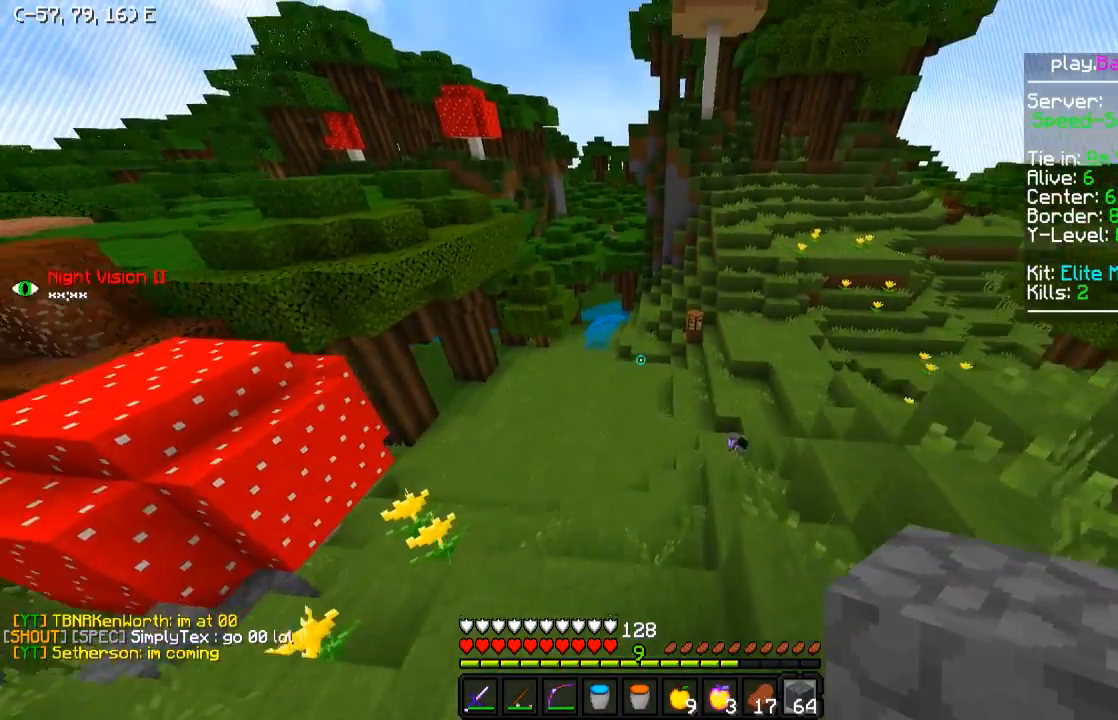
{"keys": ["w"], "events": [[150, "d", "down"], [400, "d", "up"]]}
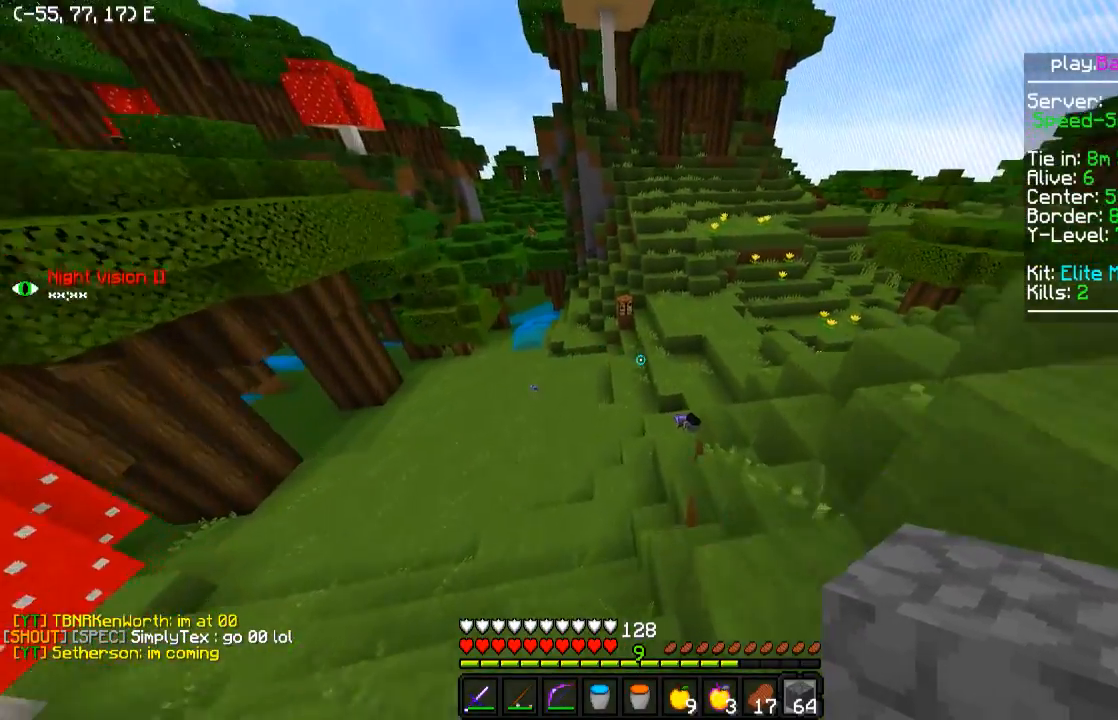
{"keys": ["d"], "events": [[300, "d", "down"], [450, "w", "up"]]}
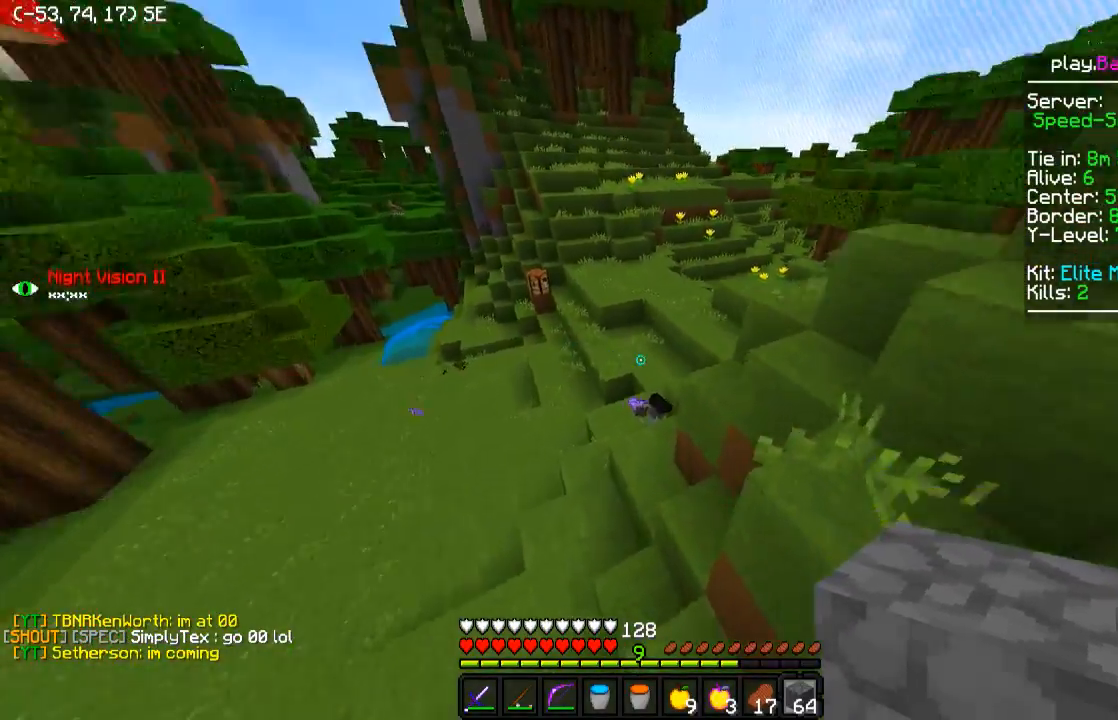
{"keys": ["w"], "events": [[350, "w", "down"], [400, "d", "up"]]}
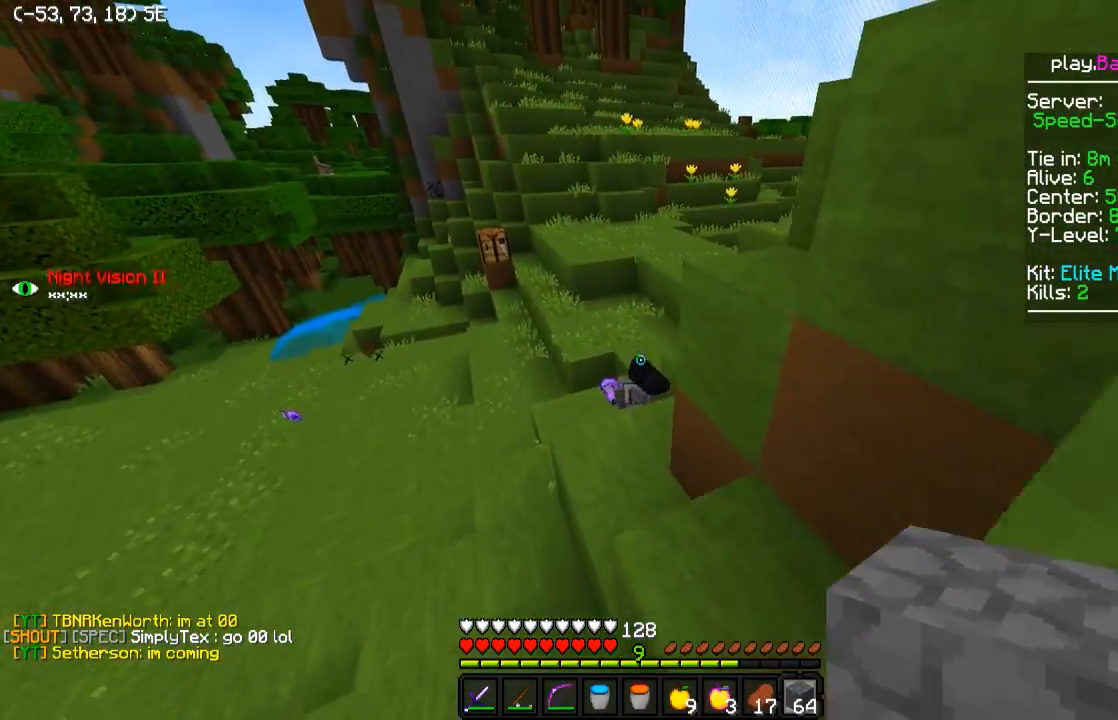
{"keys": ["w"], "events": [[50, "d", "down"], [250, "d", "up"]]}
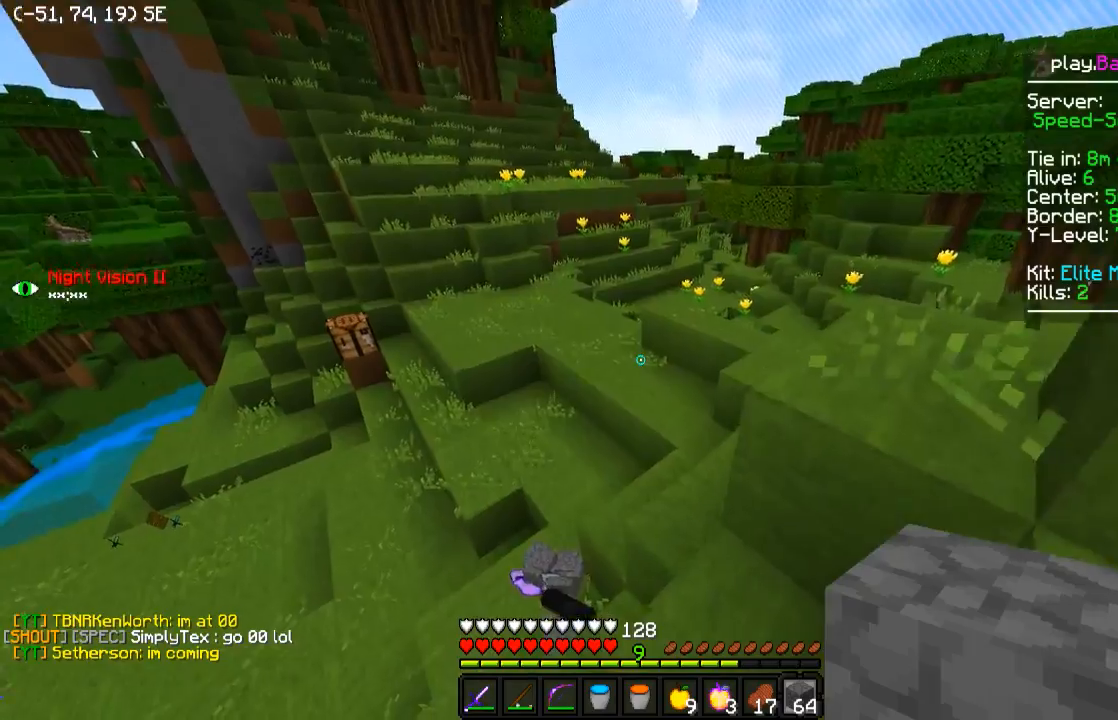
{"keys": ["d", "w"], "events": [[50, "d", "down"], [350, "w", "up"], [400, "w", "down"]]}
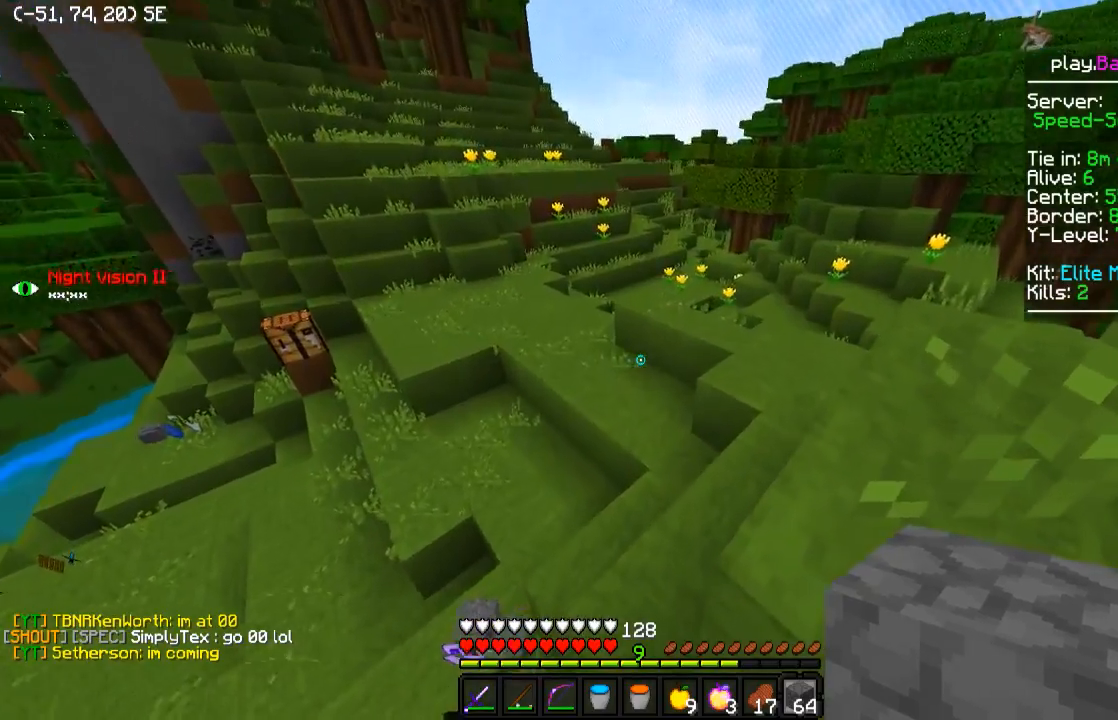
{"keys": ["d", "w"], "events": [[100, "d", "up"], [300, "d", "down"]]}
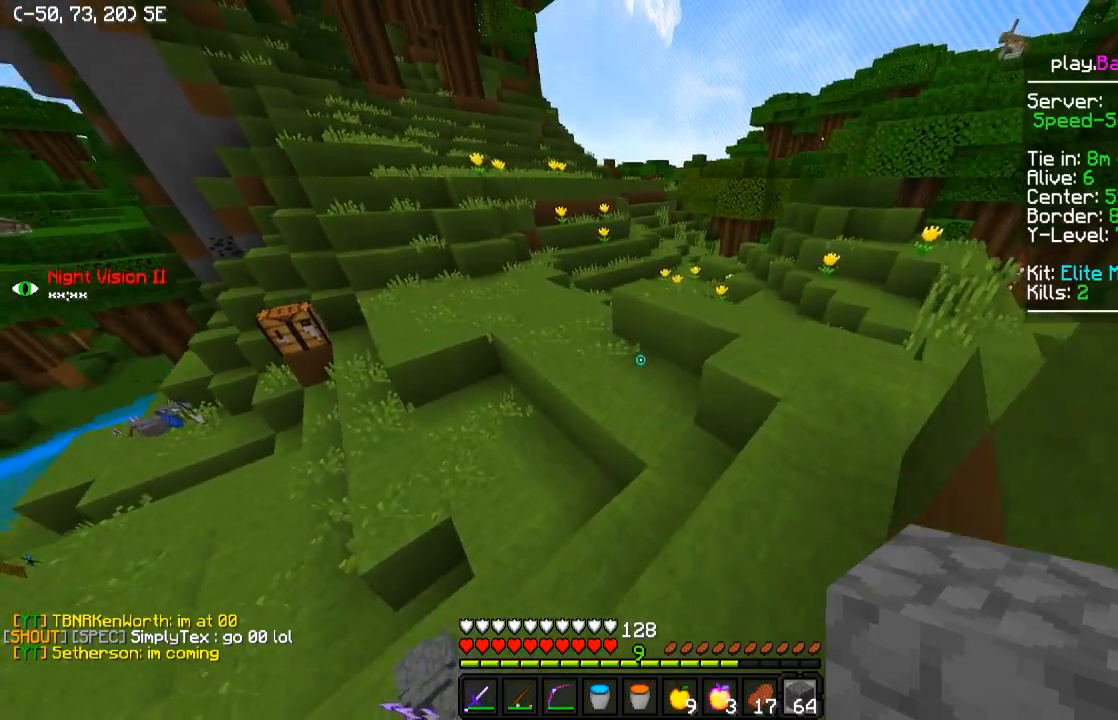
{"keys": ["w"], "events": [[450, "d", "up"]]}
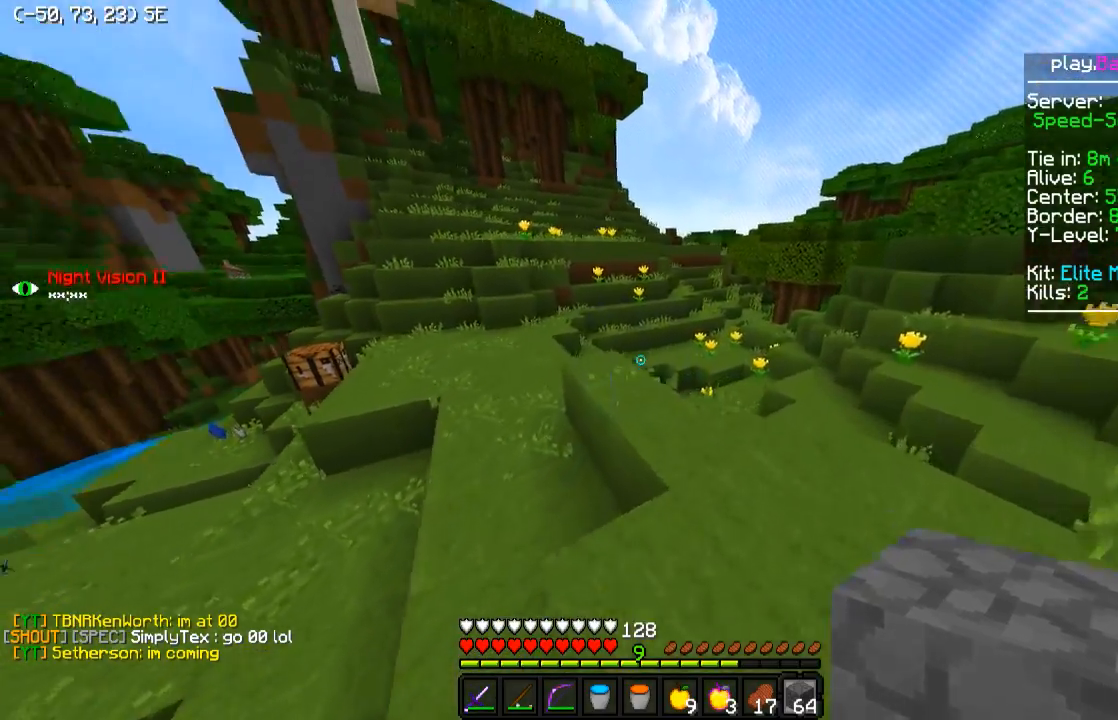
{"keys": ["w"], "events": []}
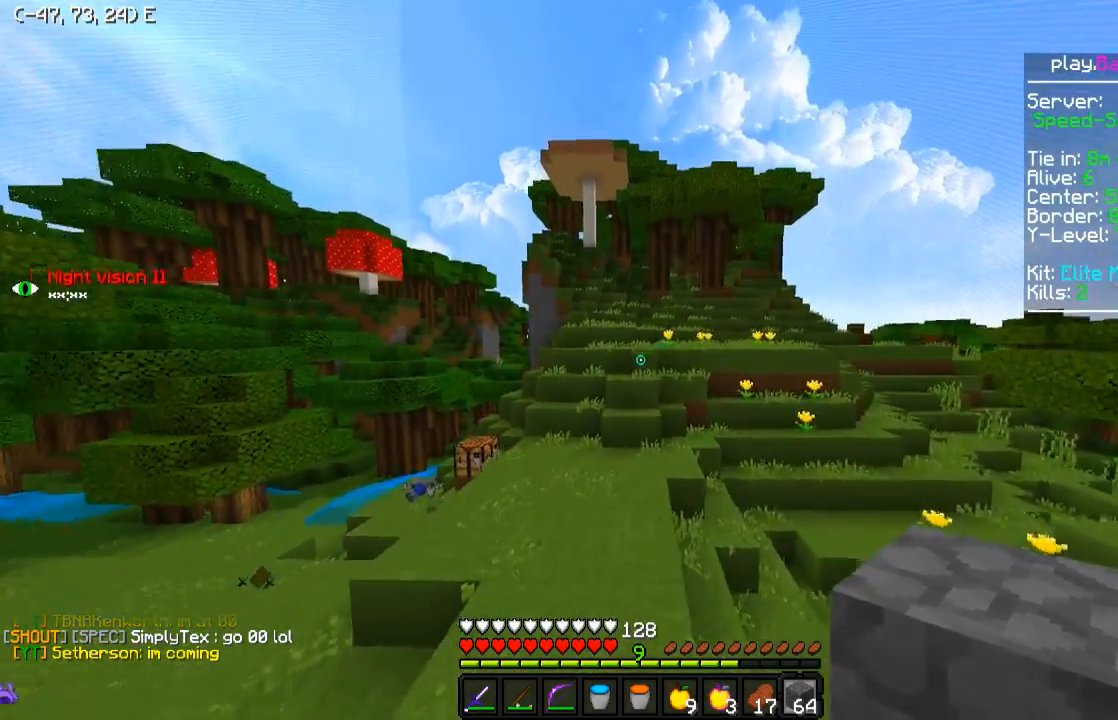
{"keys": ["w"], "events": []}
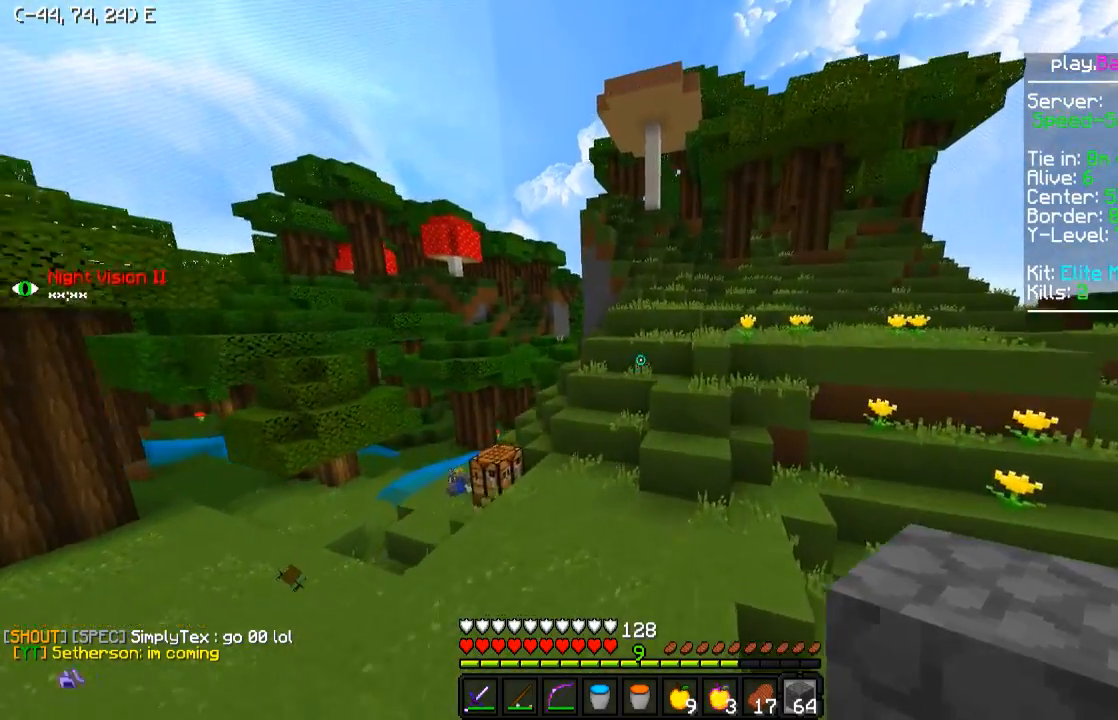
{"keys": ["a", "w"], "events": [[450, "a", "down"]]}
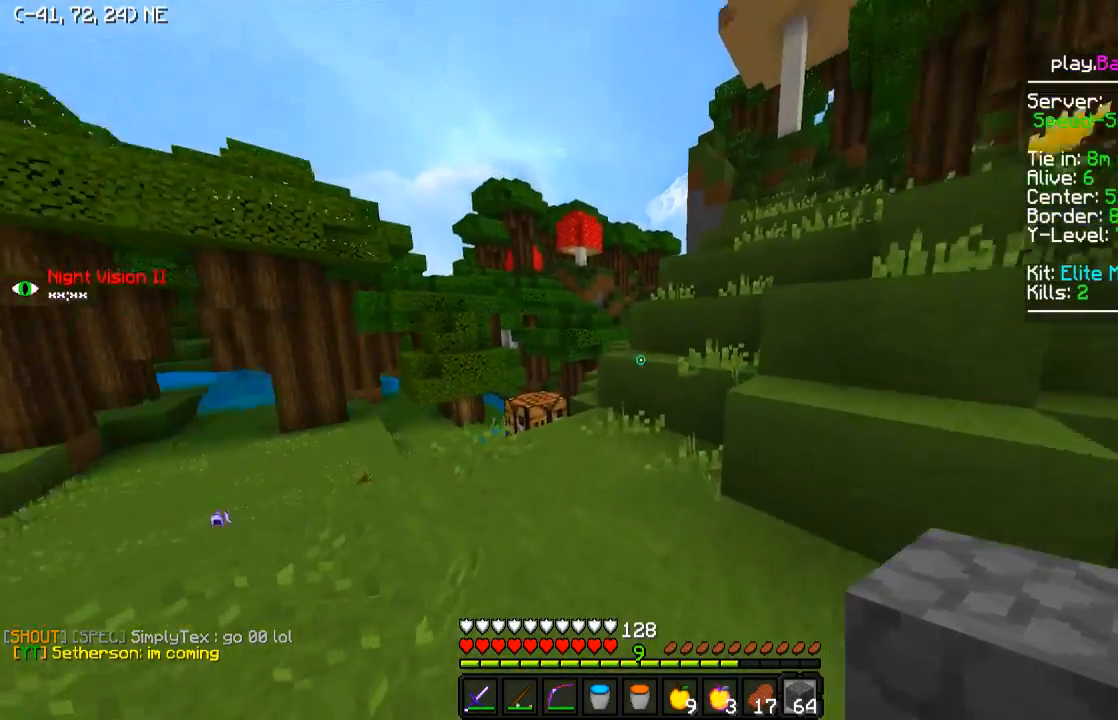
{"keys": ["w"], "events": [[100, "a", "up"]]}
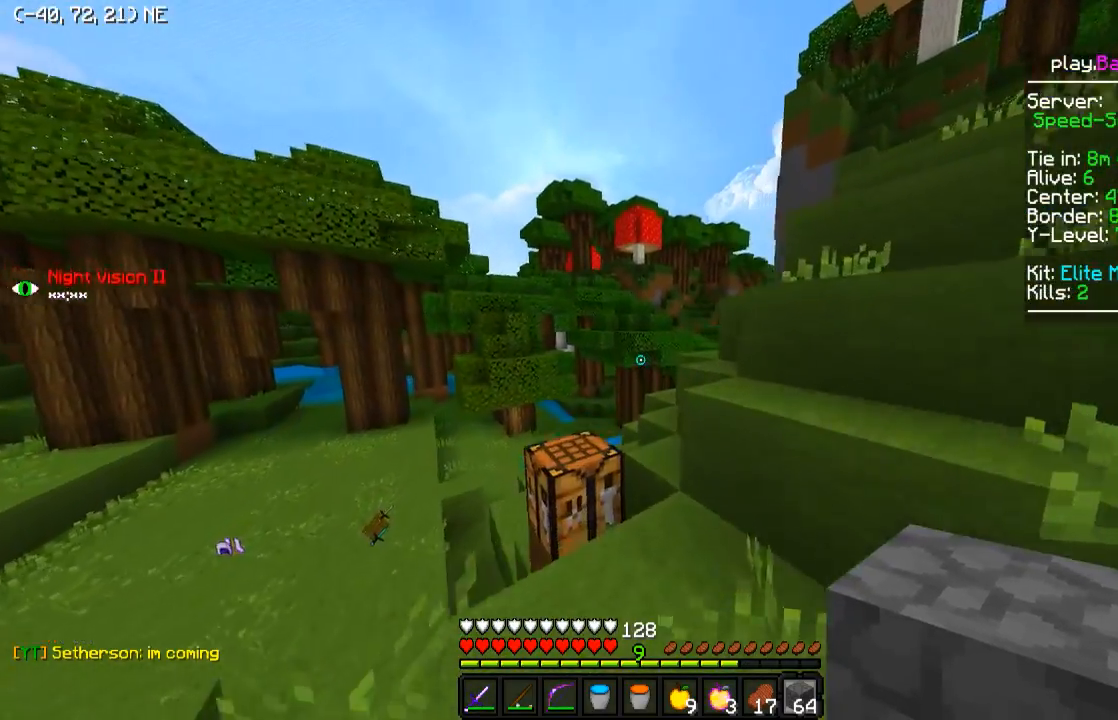
{"keys": ["d", "w"], "events": [[50, "w", "up"], [300, "w", "down"], [350, "d", "down"]]}
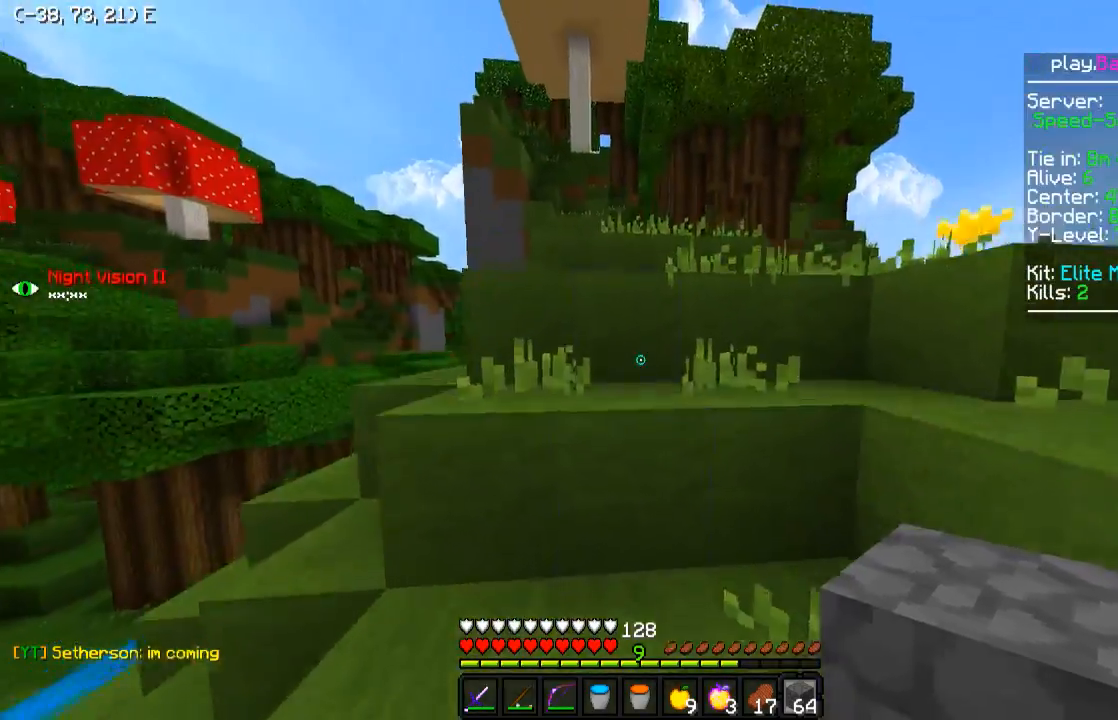
{"keys": ["w"], "events": [[100, "d", "up"]]}
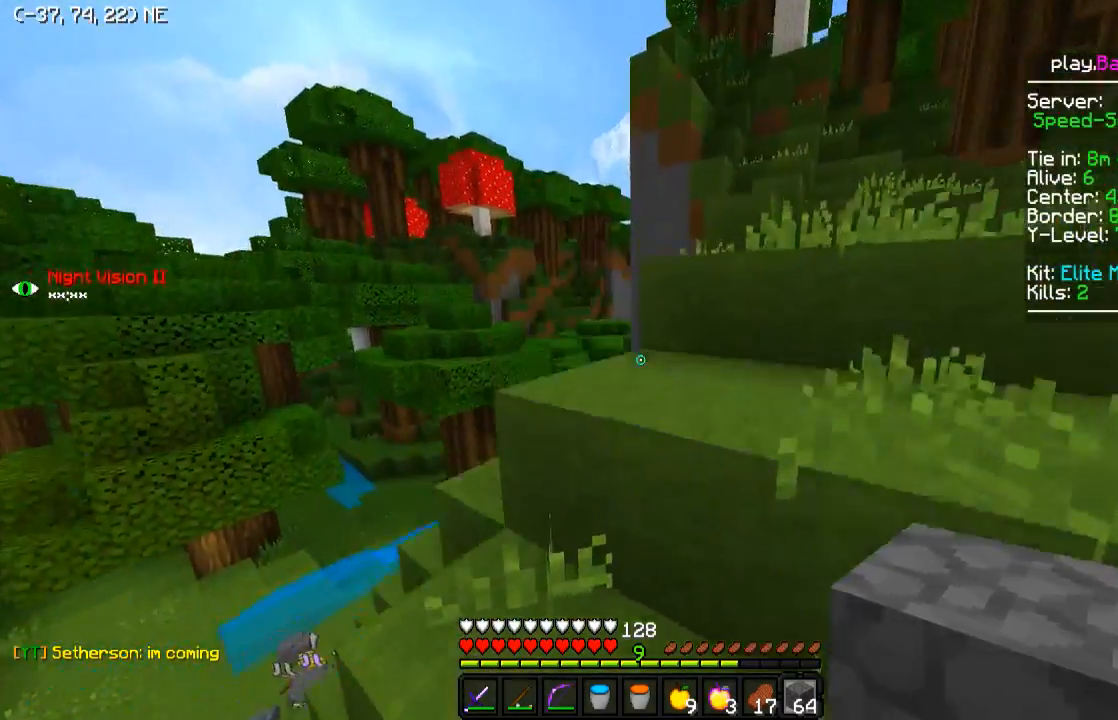
{"keys": ["d", "w"], "events": [[250, "d", "down"]]}
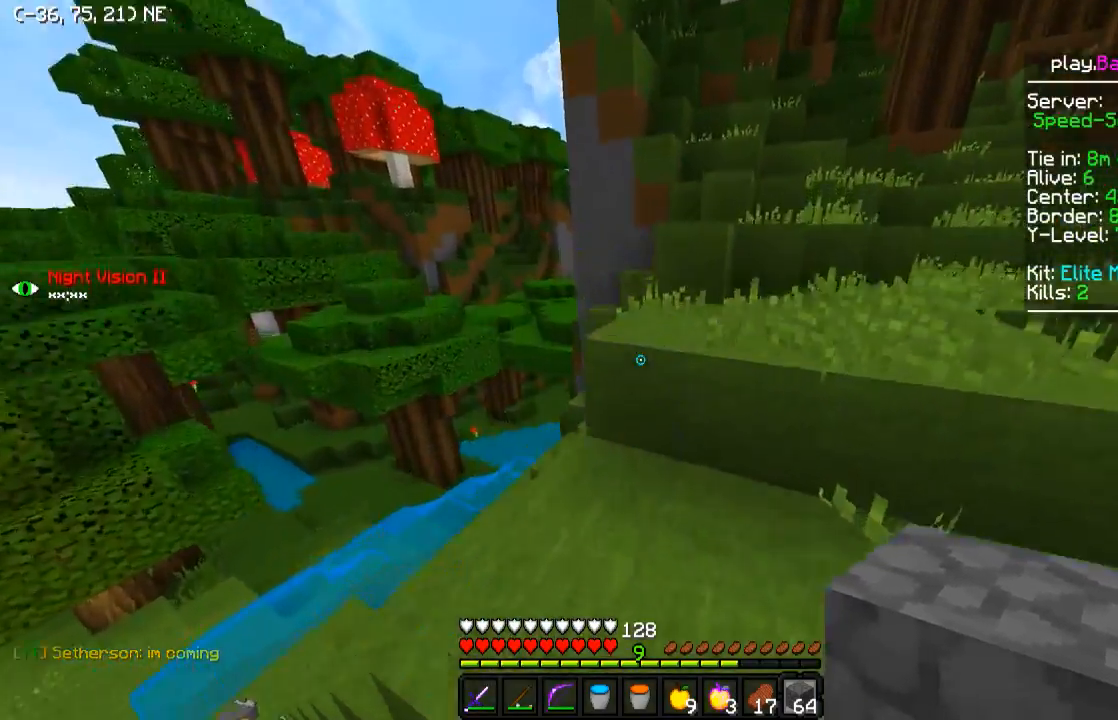
{"keys": ["d", "w"], "events": []}
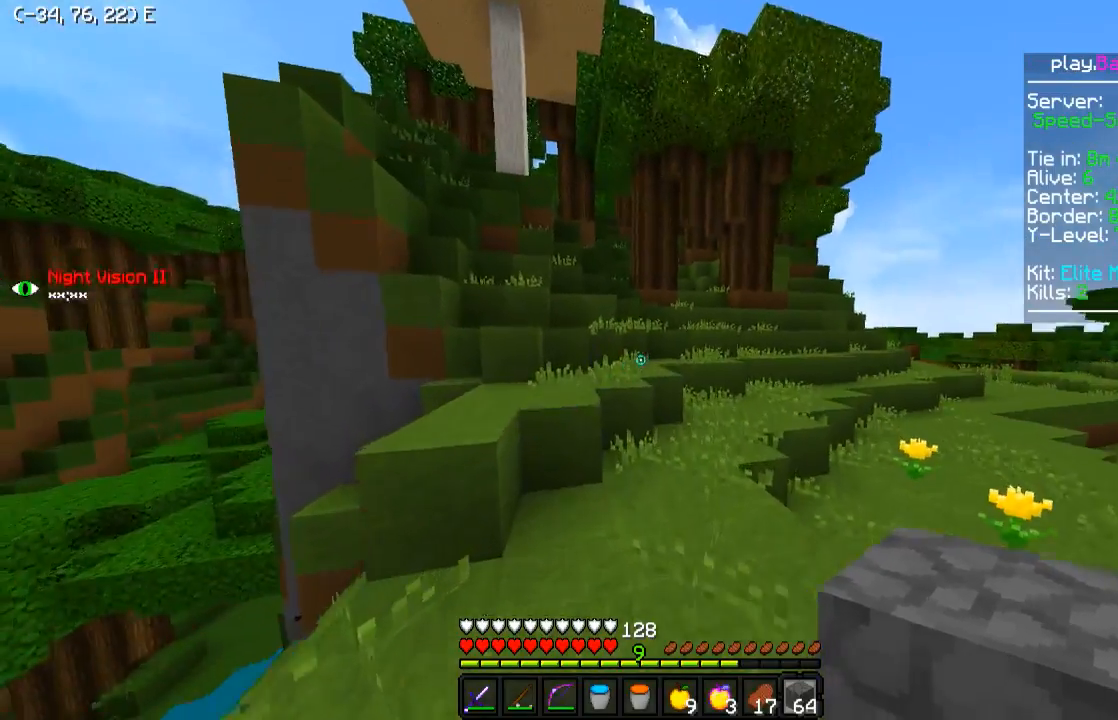
{"keys": ["w"], "events": [[100, "d", "up"], [250, "a", "down"], [500, "a", "up"]]}
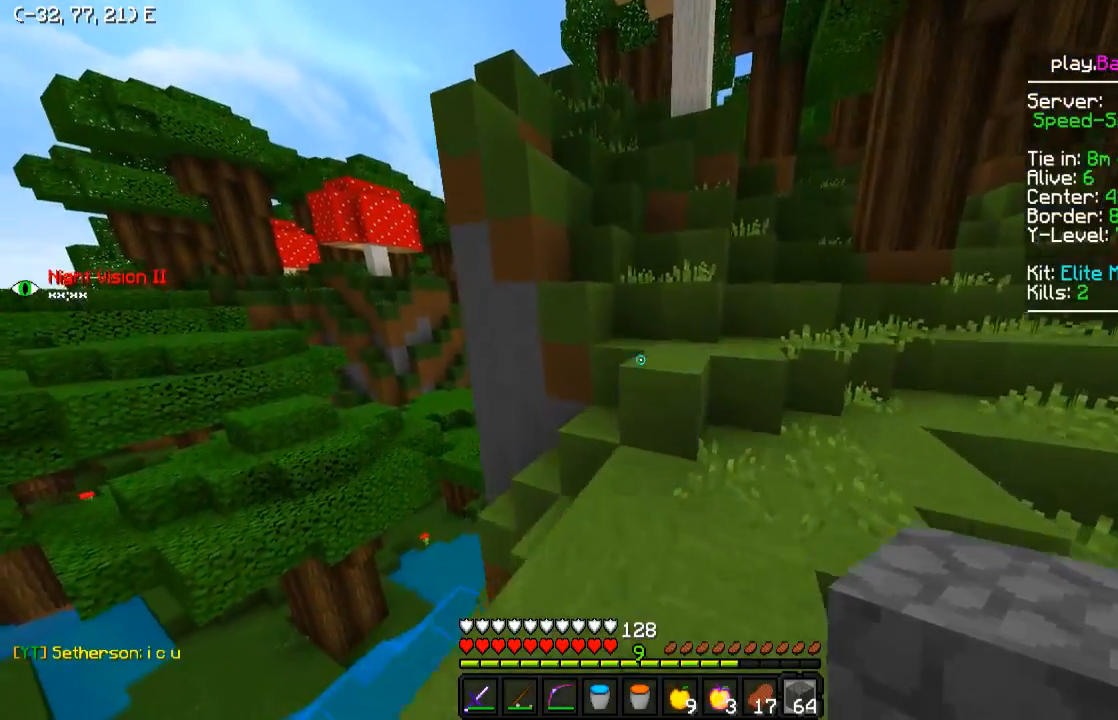
{"keys": ["w"], "events": [[100, "d", "down"], [450, "d", "up"]]}
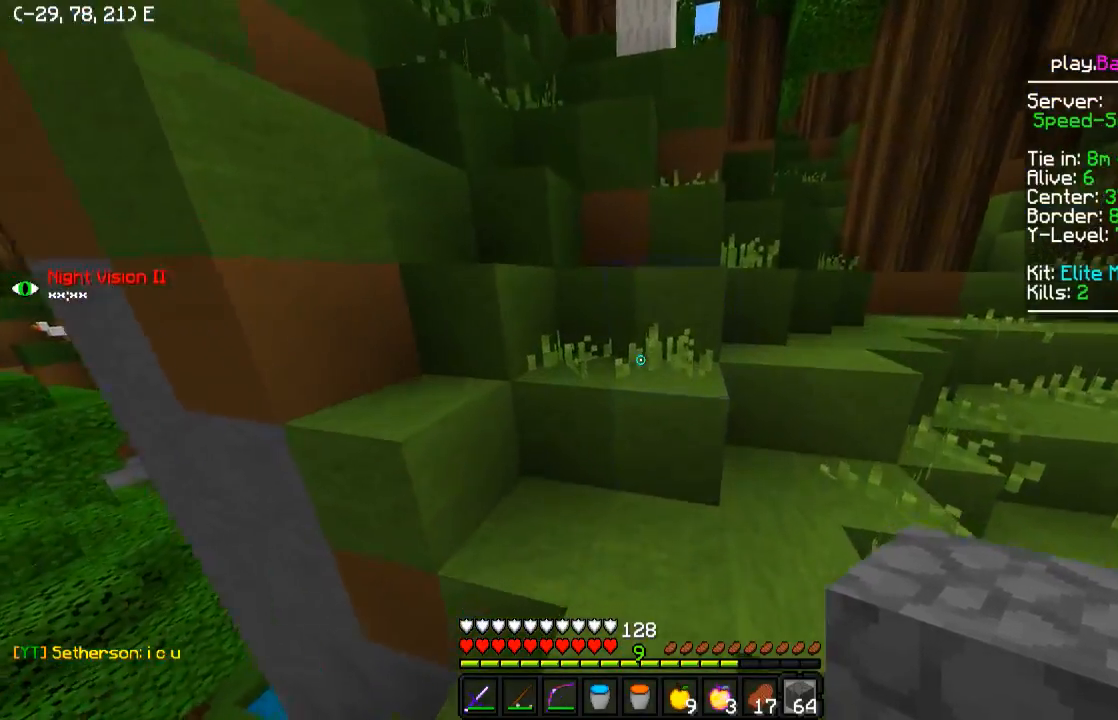
{"keys": ["w"], "events": []}